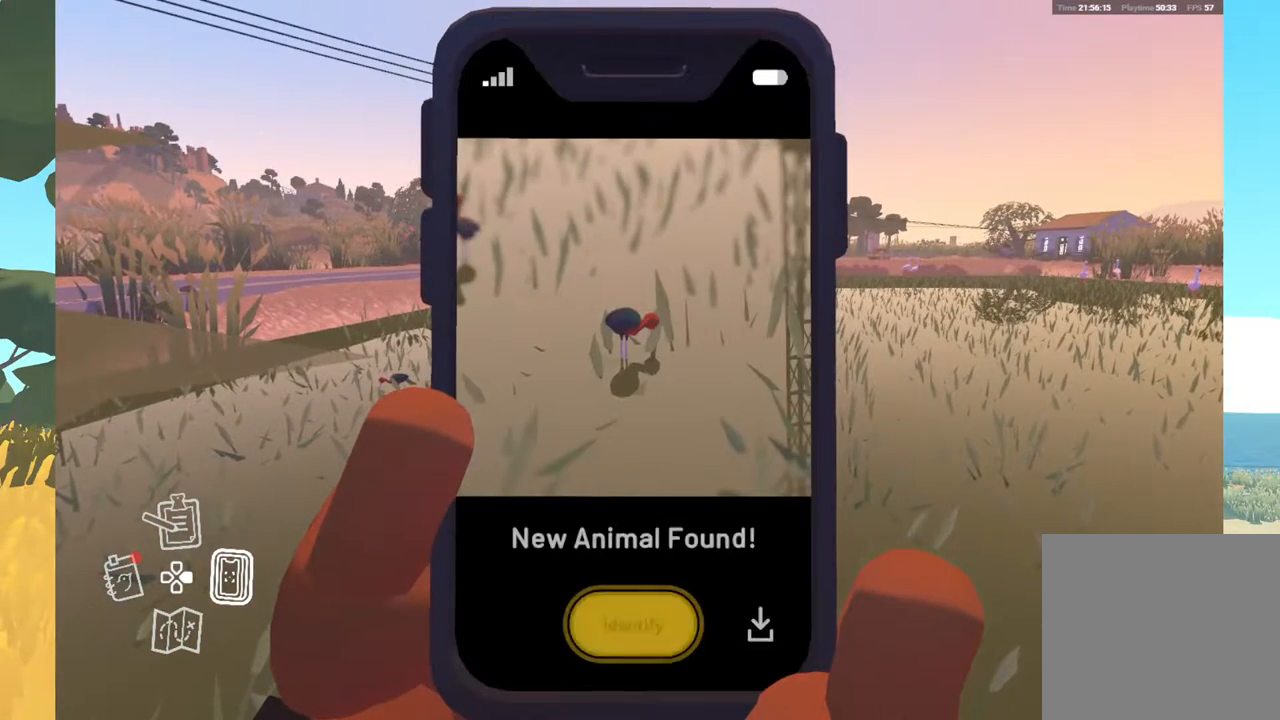
Gameplay with a controller (Xbox layout); each line is a JSON object with the inputs held at the frame after it. "events" lists button and stick changes between this image and that frame as [ms after this image, input, new state], when the widget could be followed in between.
{"buttons": ["A"], "left_stick": "center", "right_stick": "center", "events": [[383, "A", "down"]]}
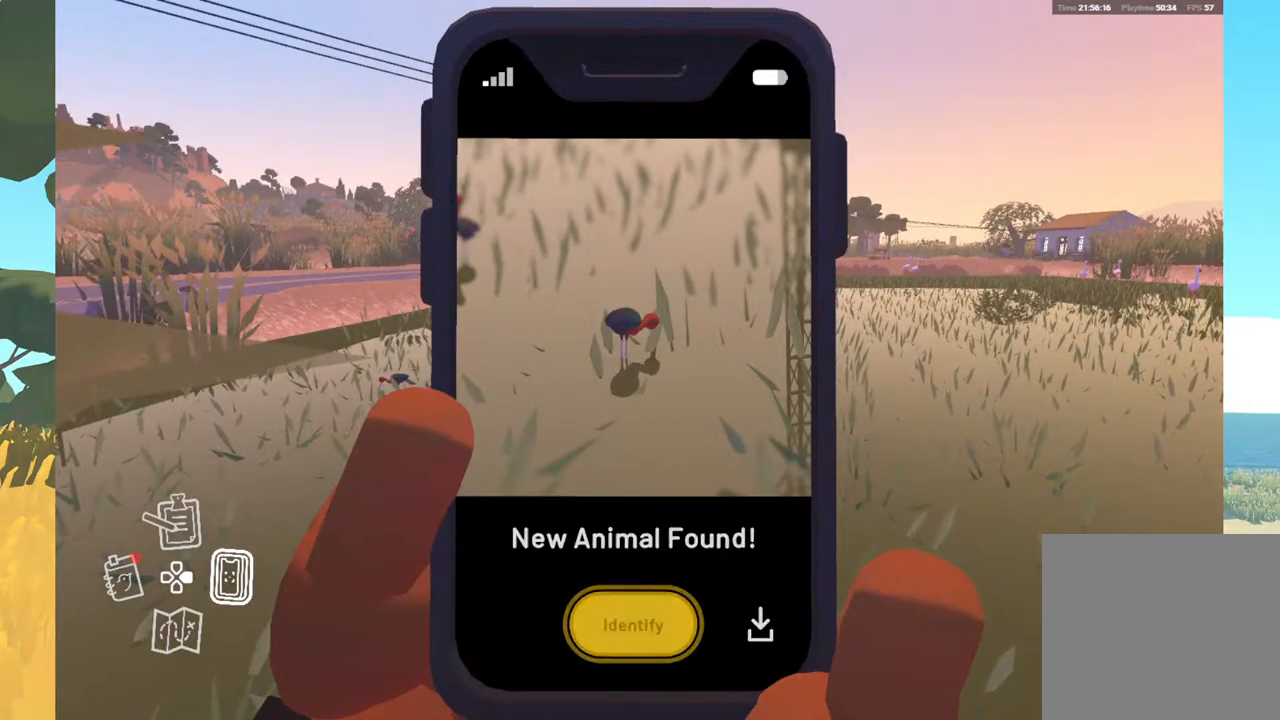
{"buttons": [], "left_stick": "center", "right_stick": "center", "events": [[67, "A", "up"]]}
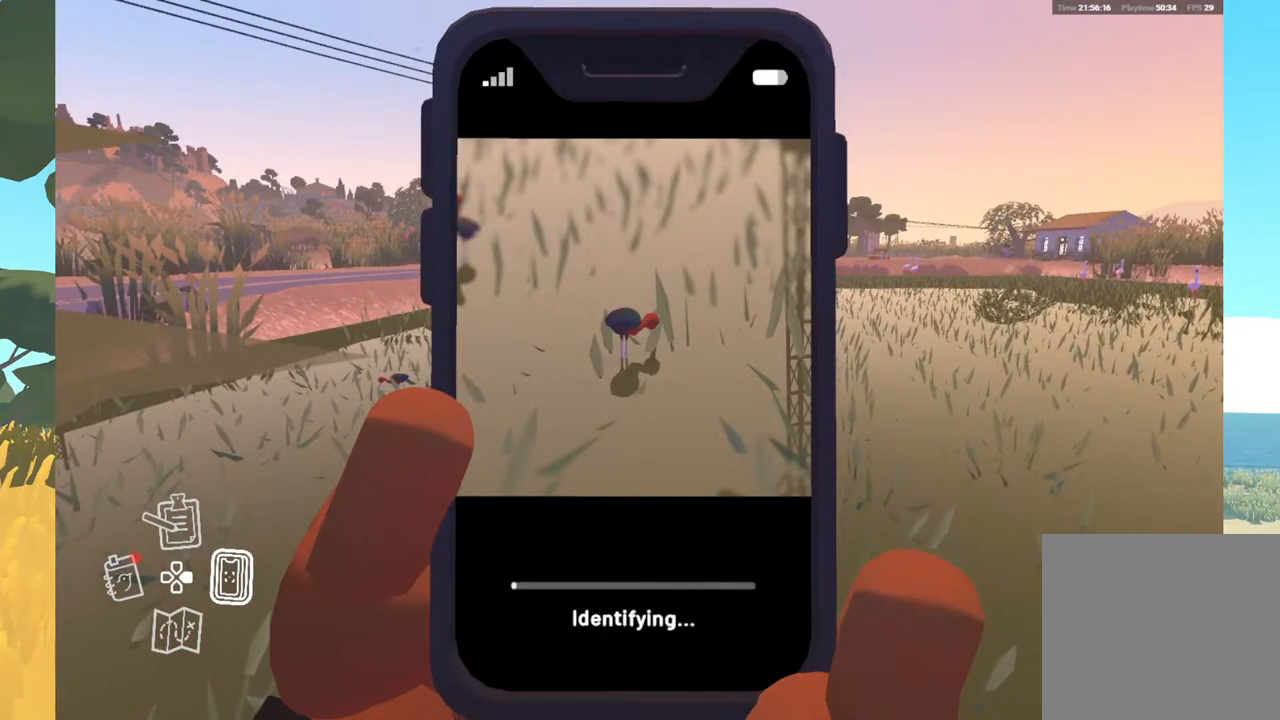
{"buttons": [], "left_stick": "center", "right_stick": "center", "events": []}
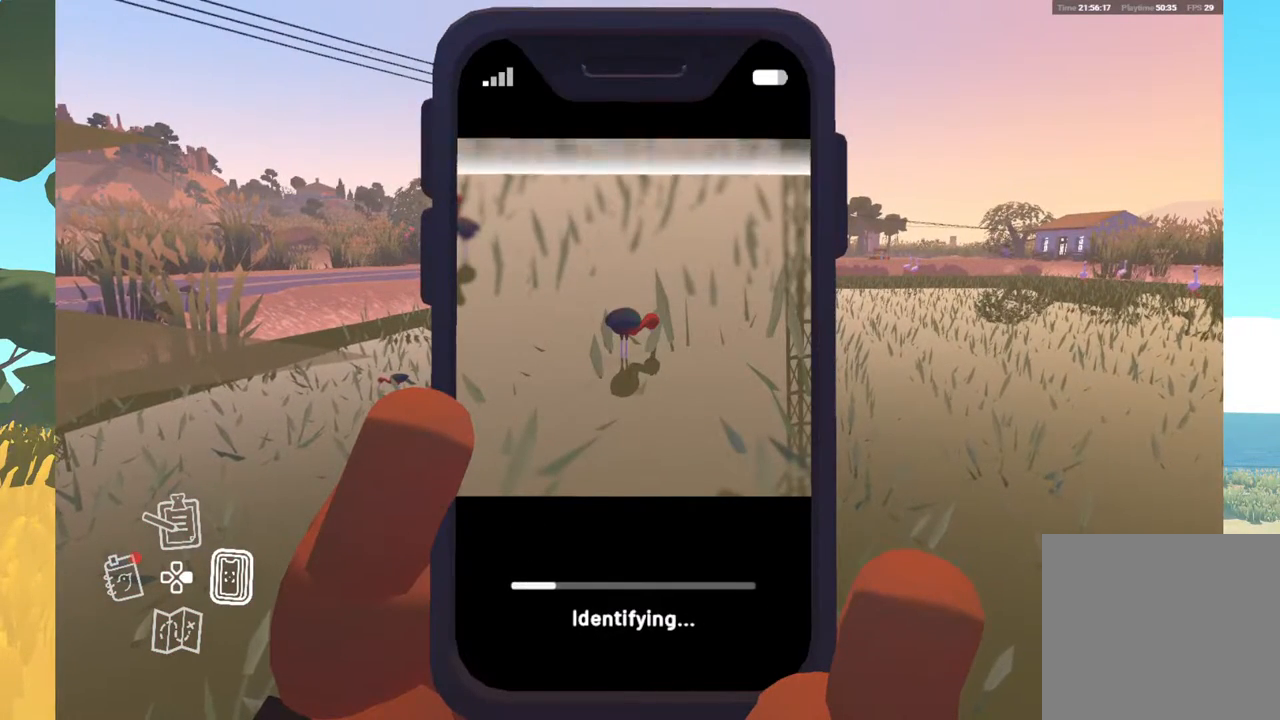
{"buttons": [], "left_stick": "center", "right_stick": "center", "events": []}
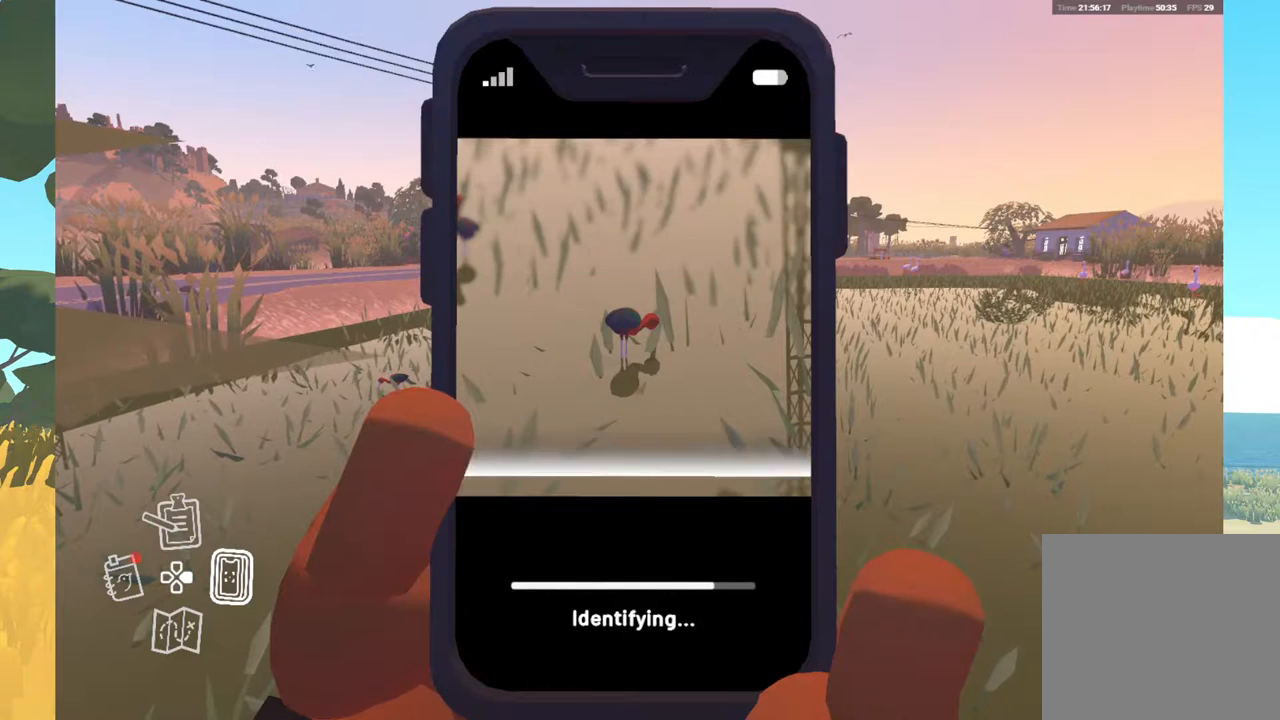
{"buttons": [], "left_stick": "center", "right_stick": "center", "events": []}
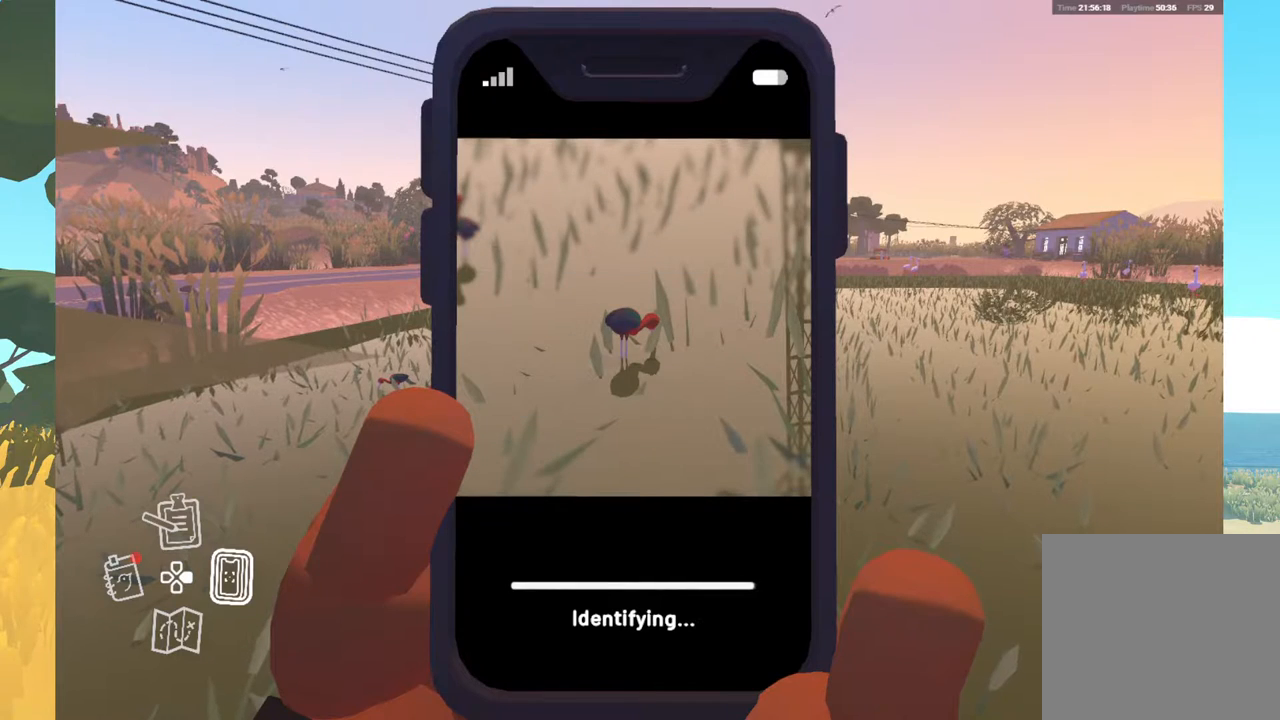
{"buttons": [], "left_stick": "center", "right_stick": "center", "events": []}
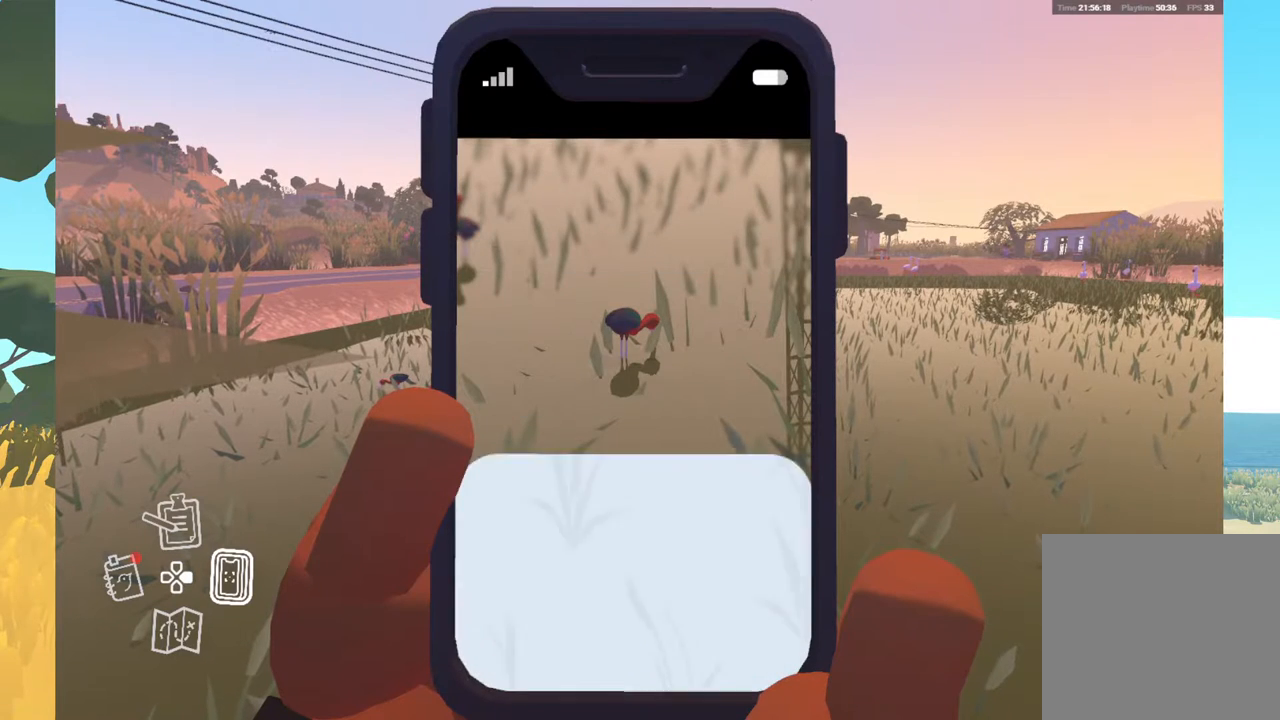
{"buttons": [], "left_stick": "center", "right_stick": "center", "events": []}
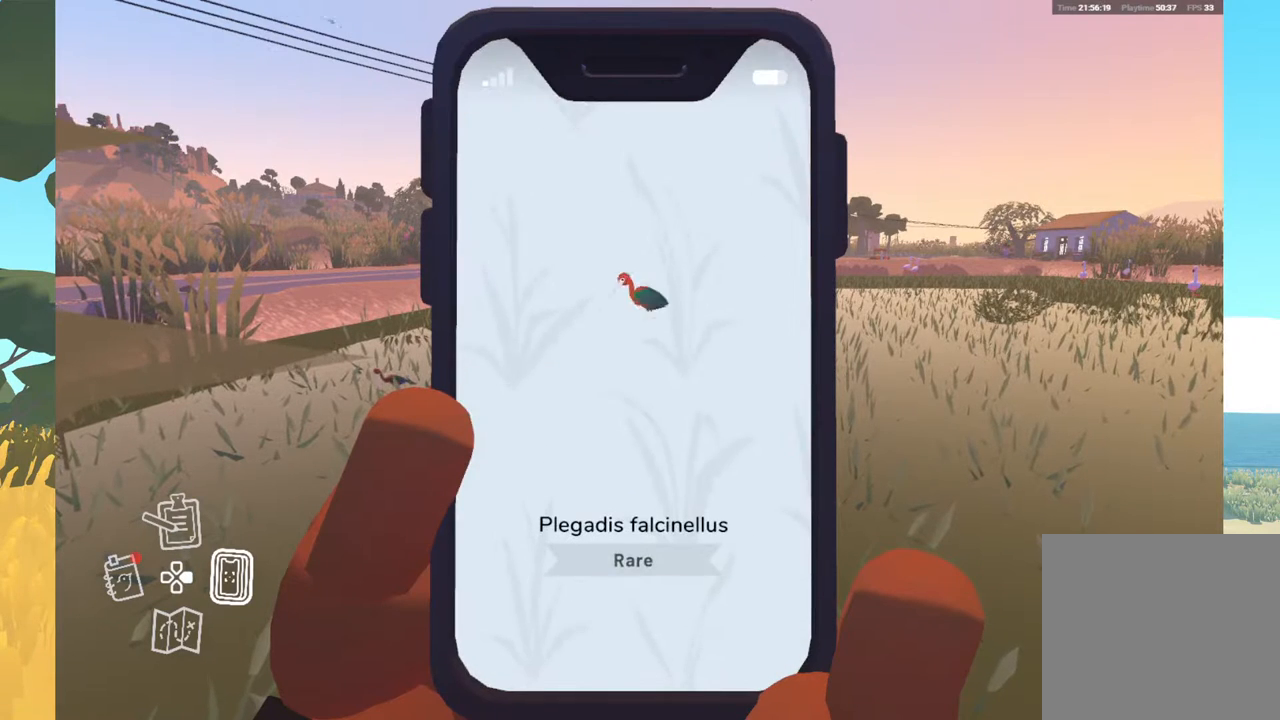
{"buttons": [], "left_stick": "center", "right_stick": "center", "events": []}
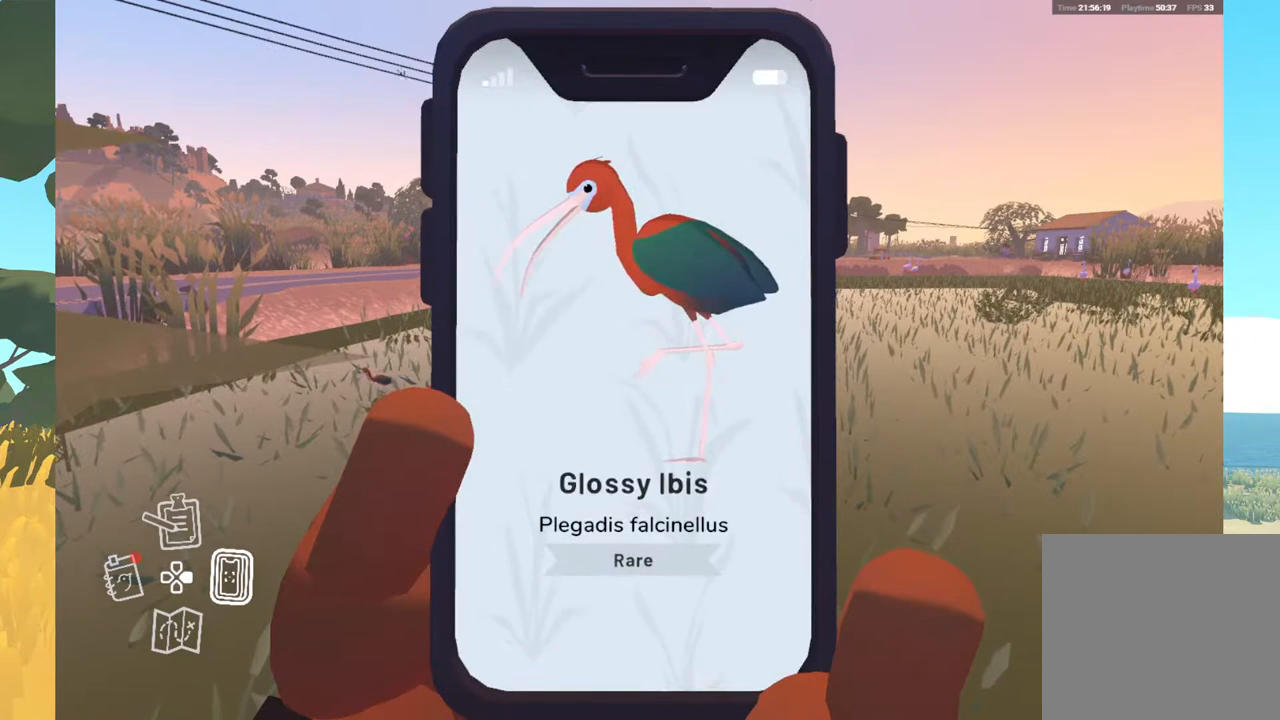
{"buttons": [], "left_stick": "center", "right_stick": "center", "events": []}
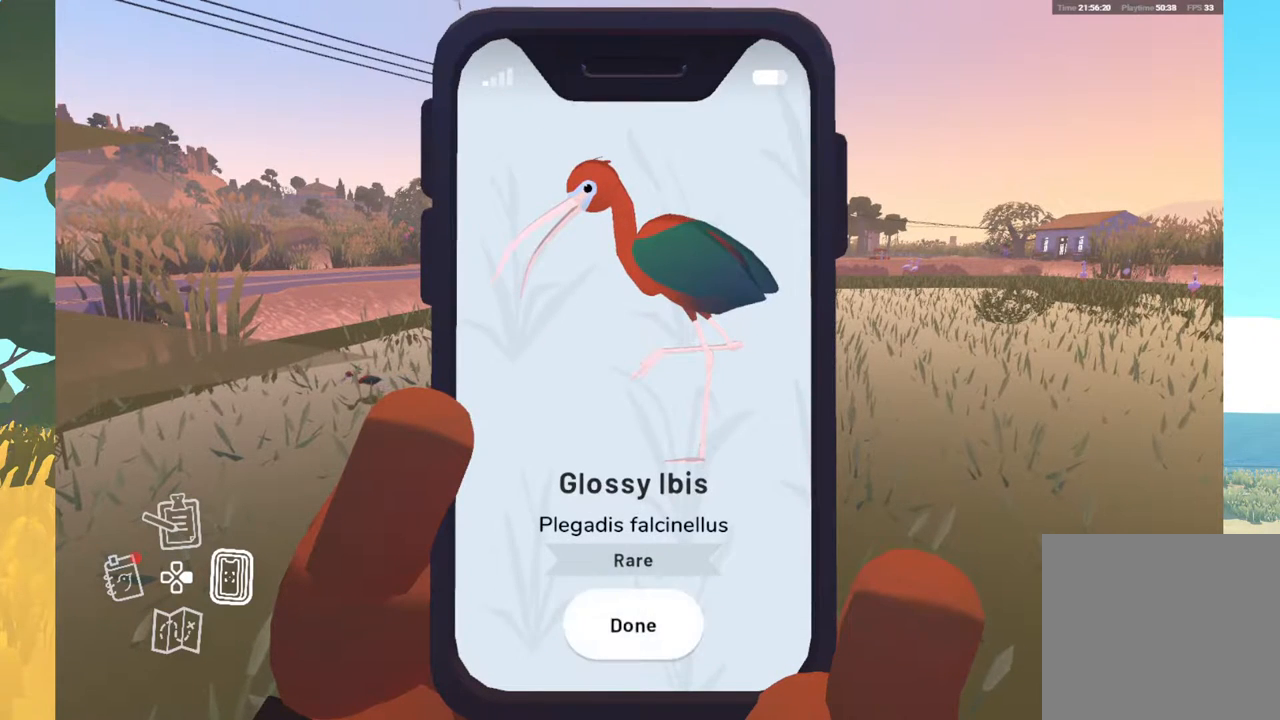
{"buttons": [], "left_stick": "center", "right_stick": "center", "events": [[200, "B", "down"], [350, "B", "up"]]}
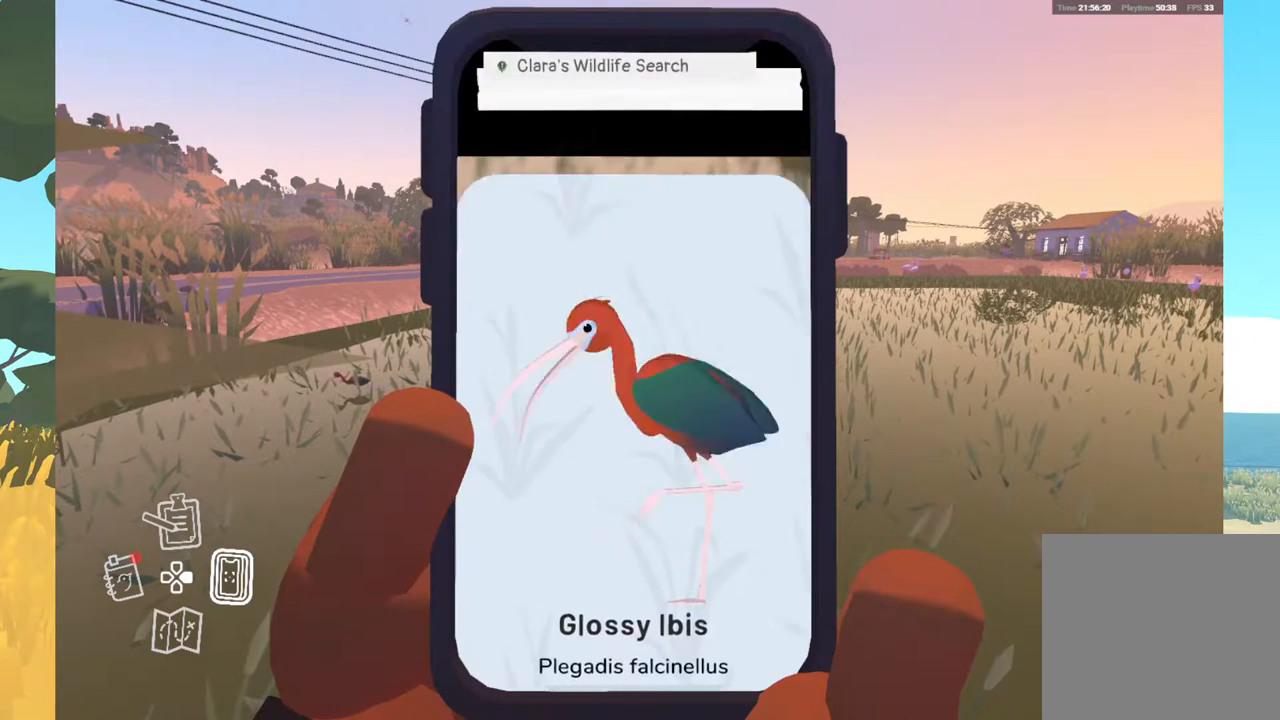
{"buttons": [], "left_stick": "center", "right_stick": "center", "events": []}
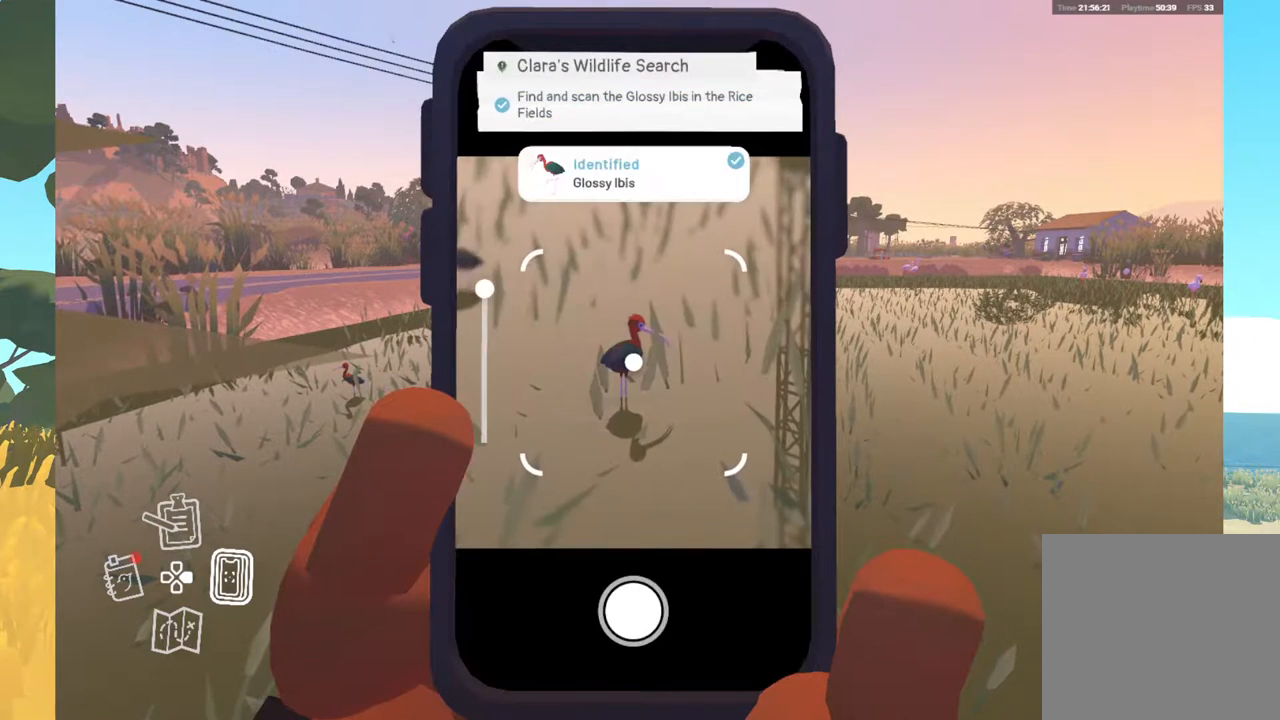
{"buttons": [], "left_stick": "center", "right_stick": "center", "events": []}
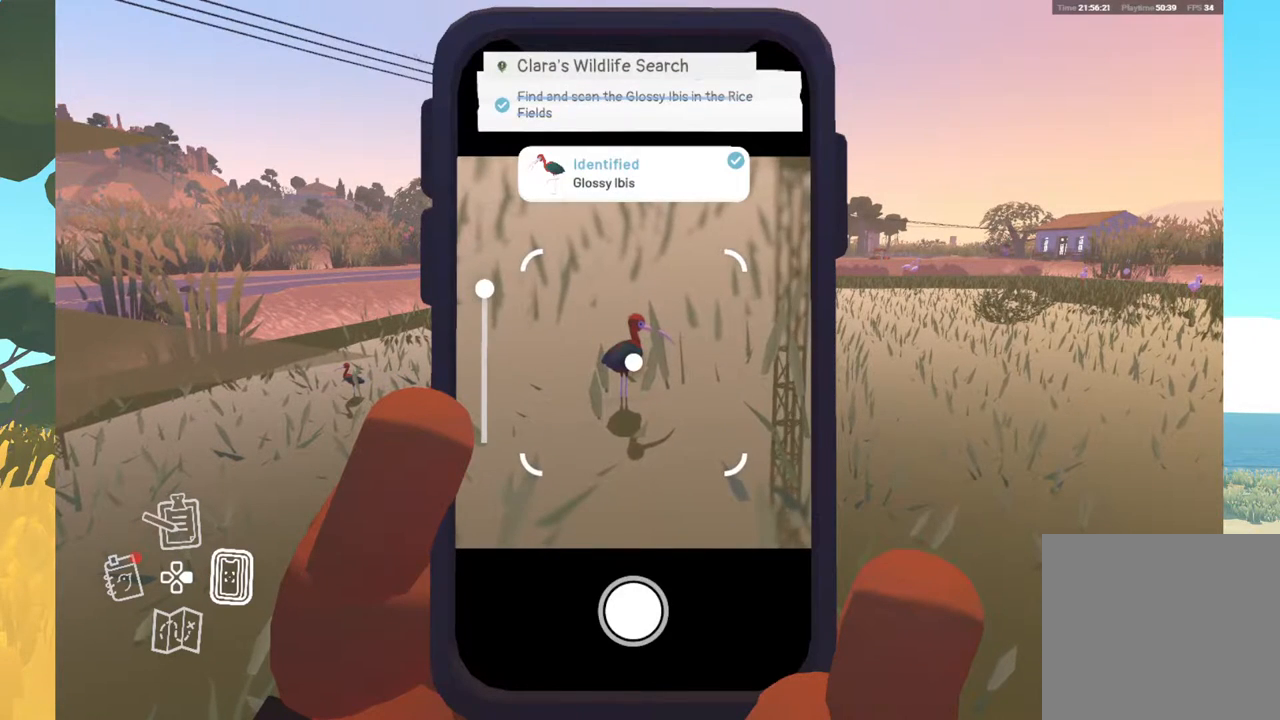
{"buttons": [], "left_stick": "center", "right_stick": "center", "events": []}
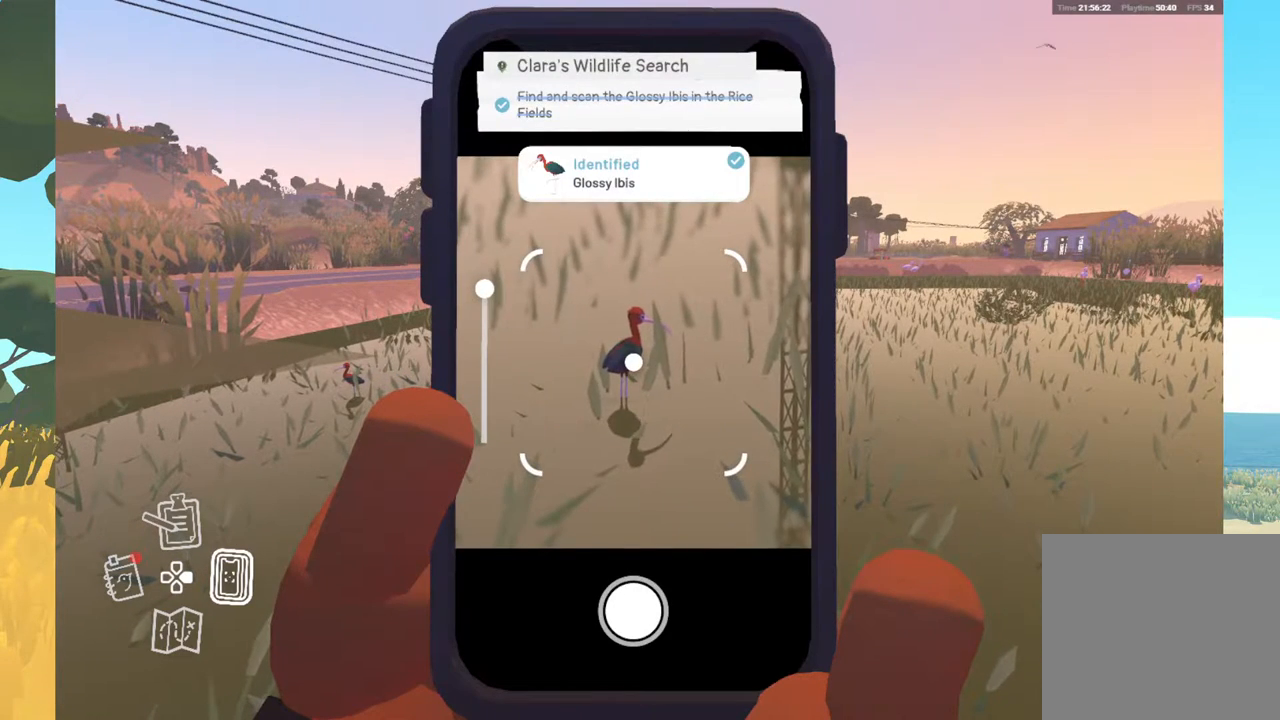
{"buttons": [], "left_stick": "center", "right_stick": "center", "events": [[350, "B", "down"], [450, "B", "up"]]}
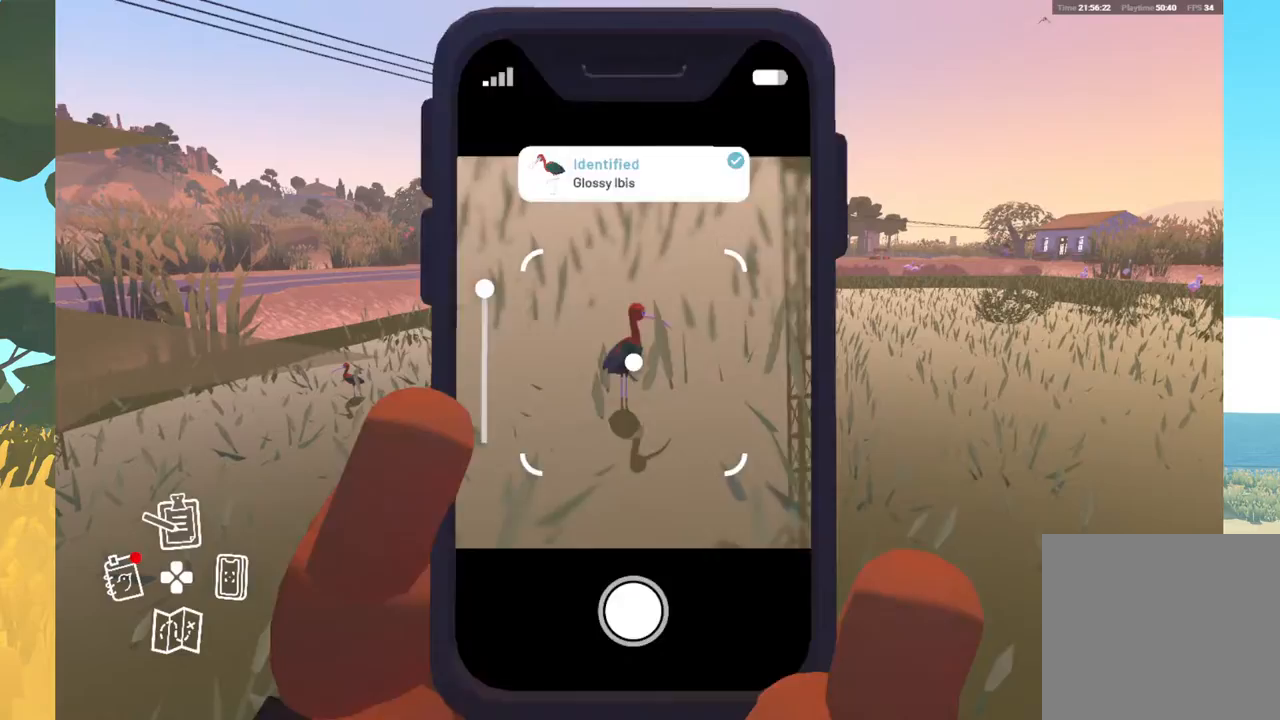
{"buttons": [], "left_stick": "right", "right_stick": "right", "events": [[350, "left_stick", "right"], [483, "right_stick", "right"]]}
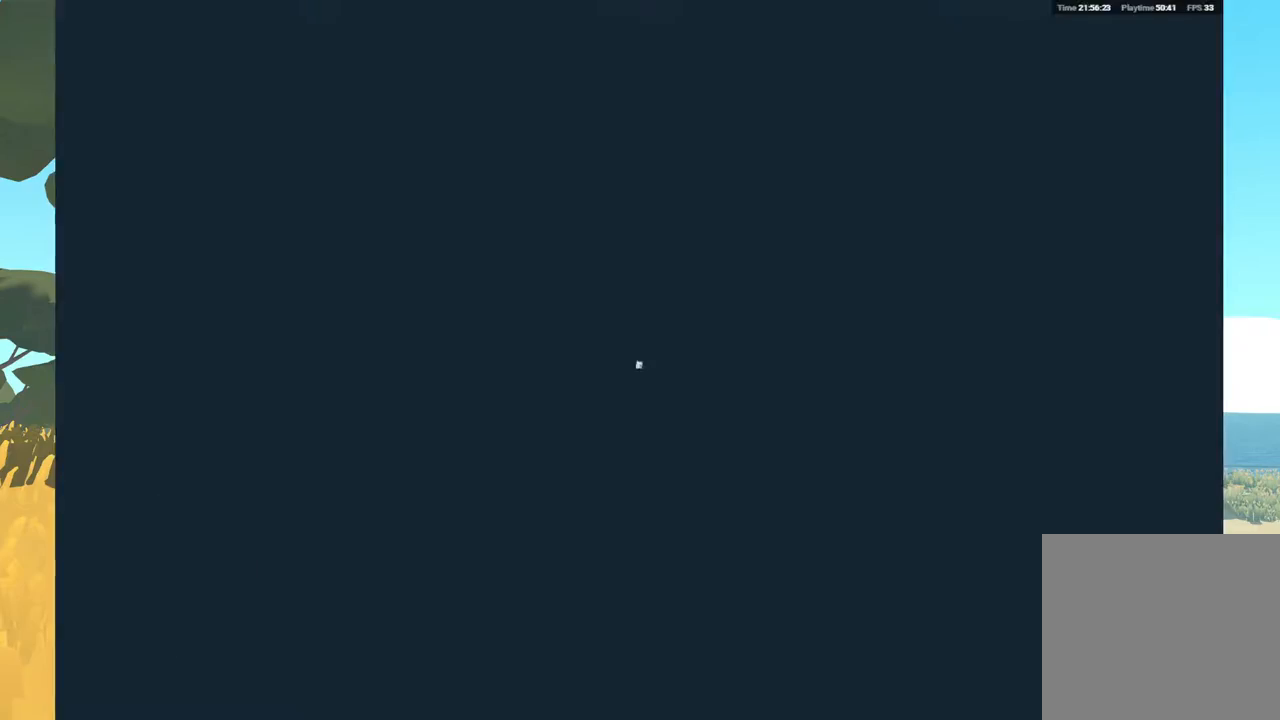
{"buttons": [], "left_stick": "center", "right_stick": "center", "events": [[433, "left_stick", "center"], [450, "right_stick", "center"]]}
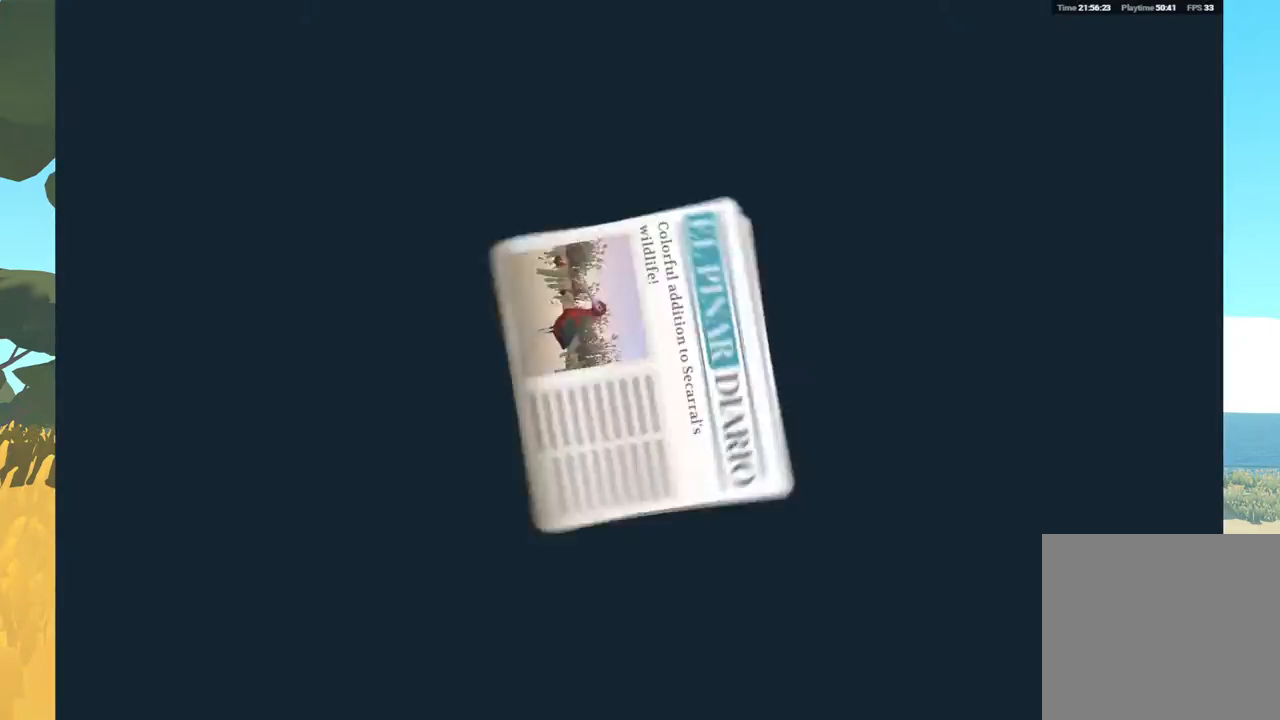
{"buttons": [], "left_stick": "center", "right_stick": "center", "events": []}
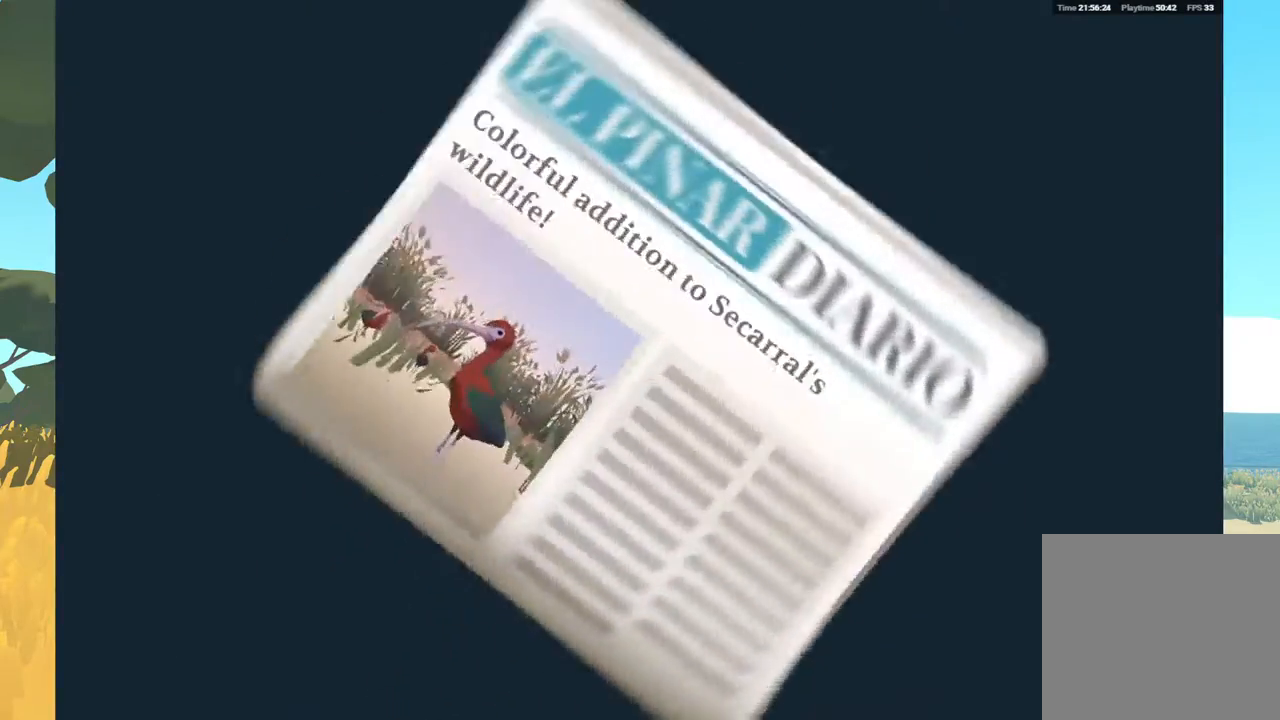
{"buttons": [], "left_stick": "center", "right_stick": "center", "events": []}
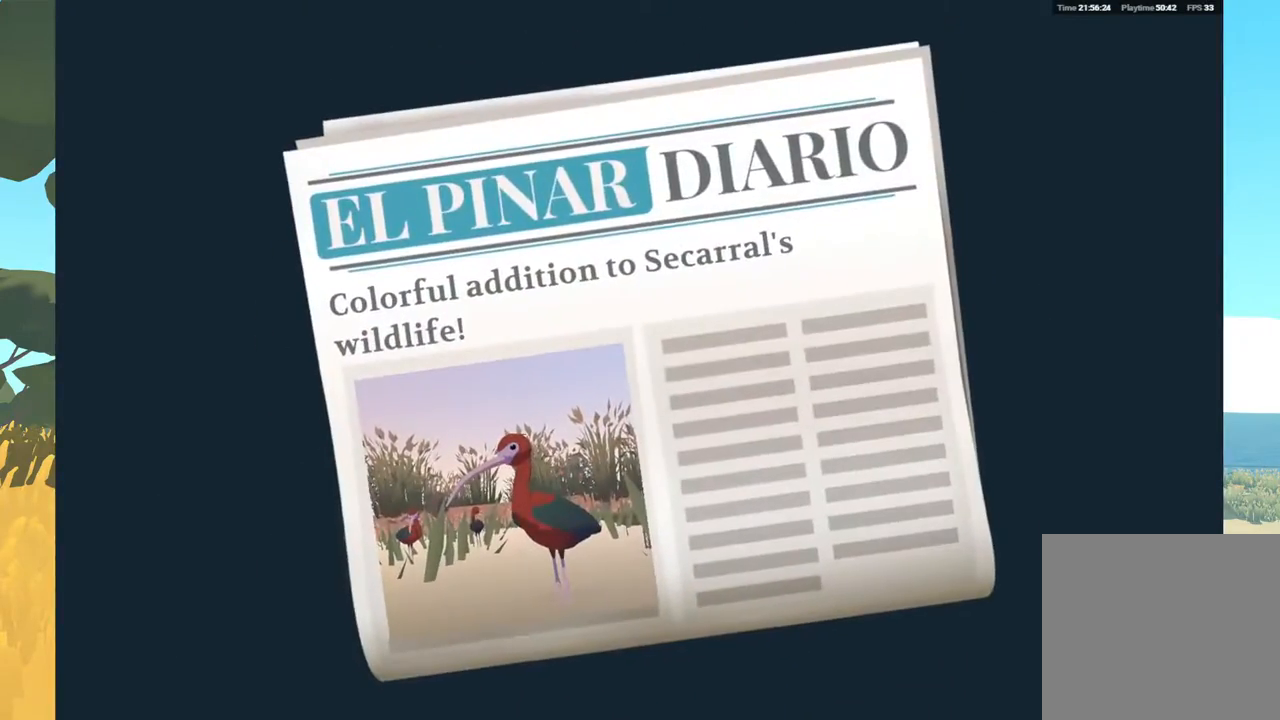
{"buttons": [], "left_stick": "center", "right_stick": "center", "events": []}
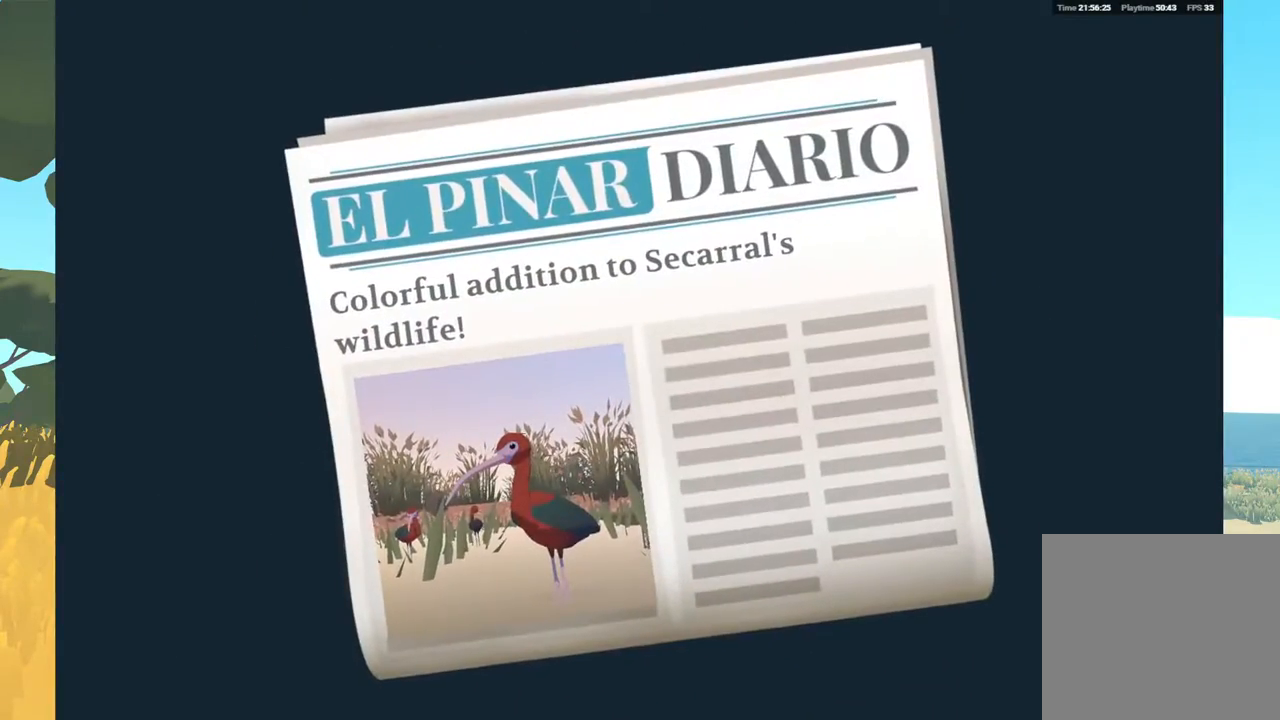
{"buttons": [], "left_stick": "center", "right_stick": "center", "events": []}
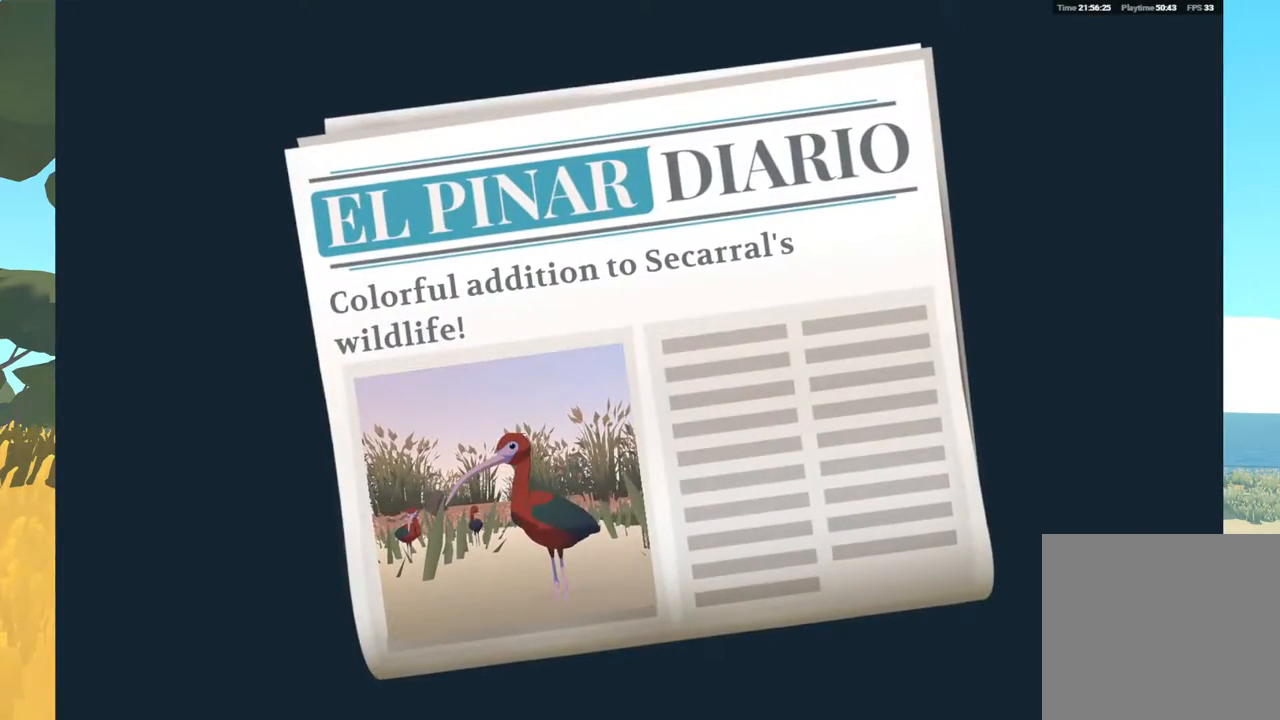
{"buttons": [], "left_stick": "center", "right_stick": "center", "events": [[83, "A", "down"], [267, "A", "up"]]}
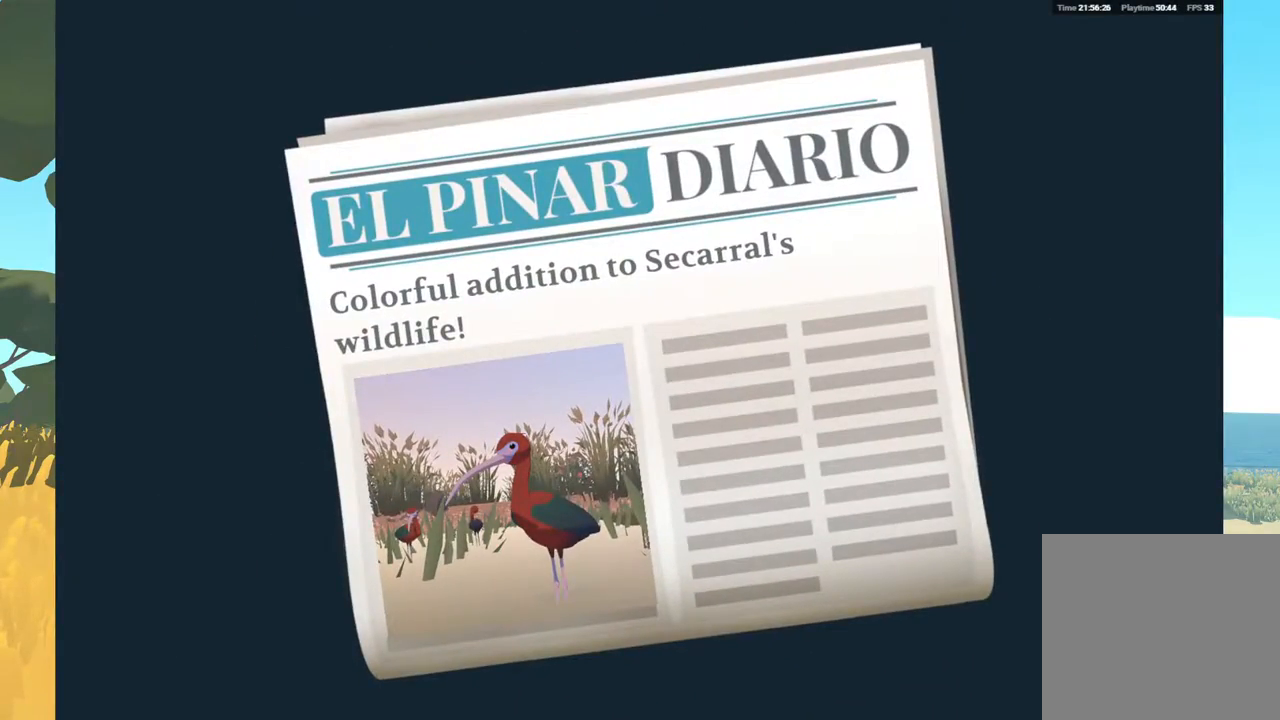
{"buttons": [], "left_stick": "center", "right_stick": "center", "events": [[133, "A", "down"], [283, "A", "up"]]}
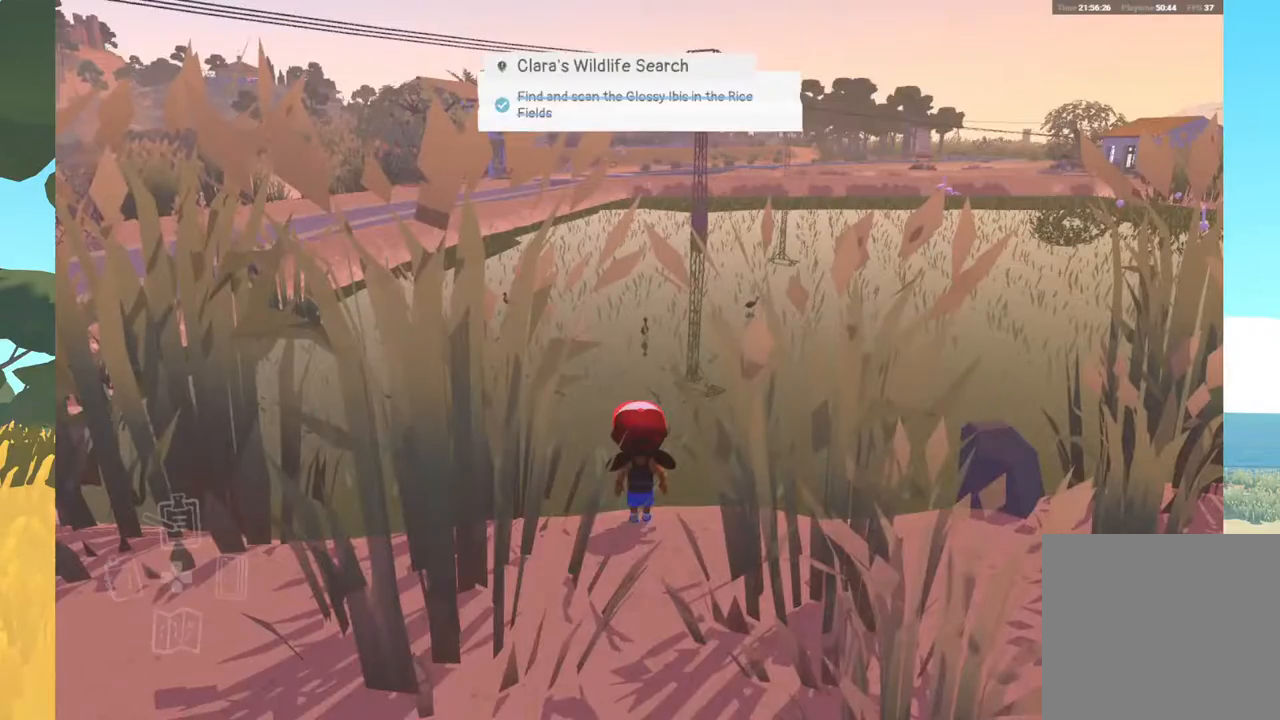
{"buttons": [], "left_stick": "right", "right_stick": "right", "events": [[317, "left_stick", "right"], [367, "right_stick", "right"]]}
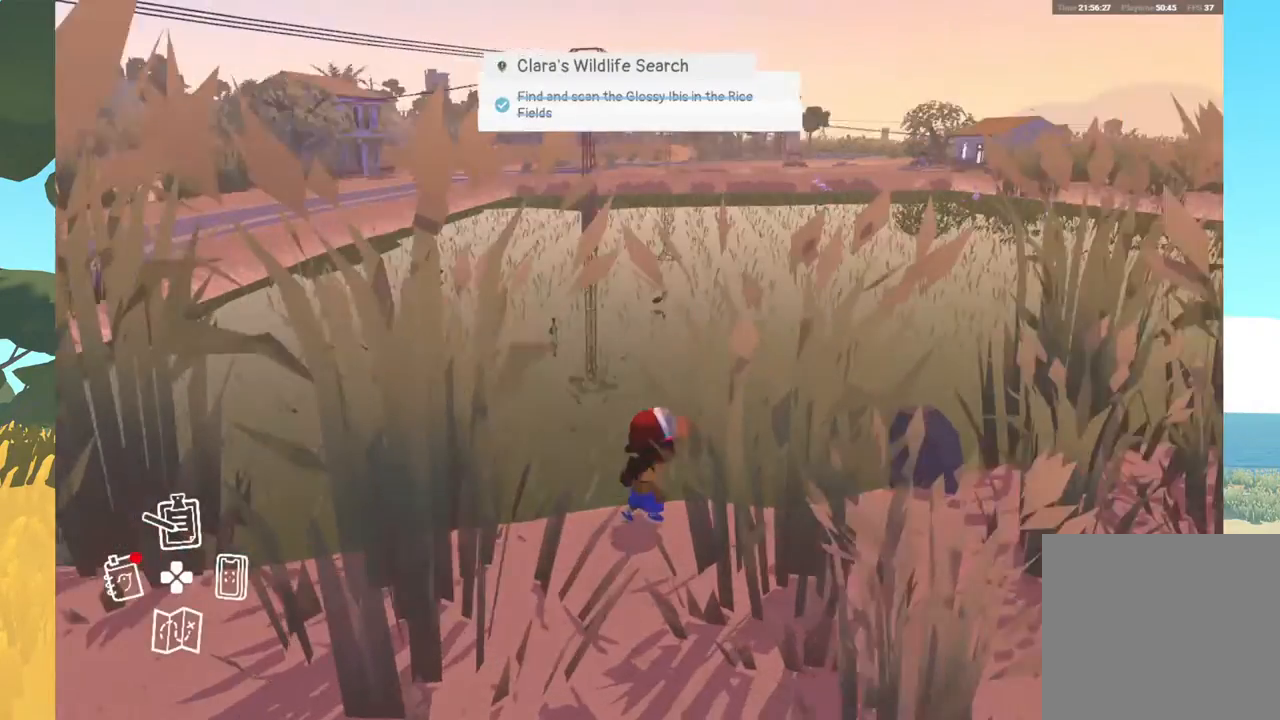
{"buttons": [], "left_stick": "up-right", "right_stick": "down-right", "events": [[250, "left_stick", "up-right"], [383, "right_stick", "down-right"]]}
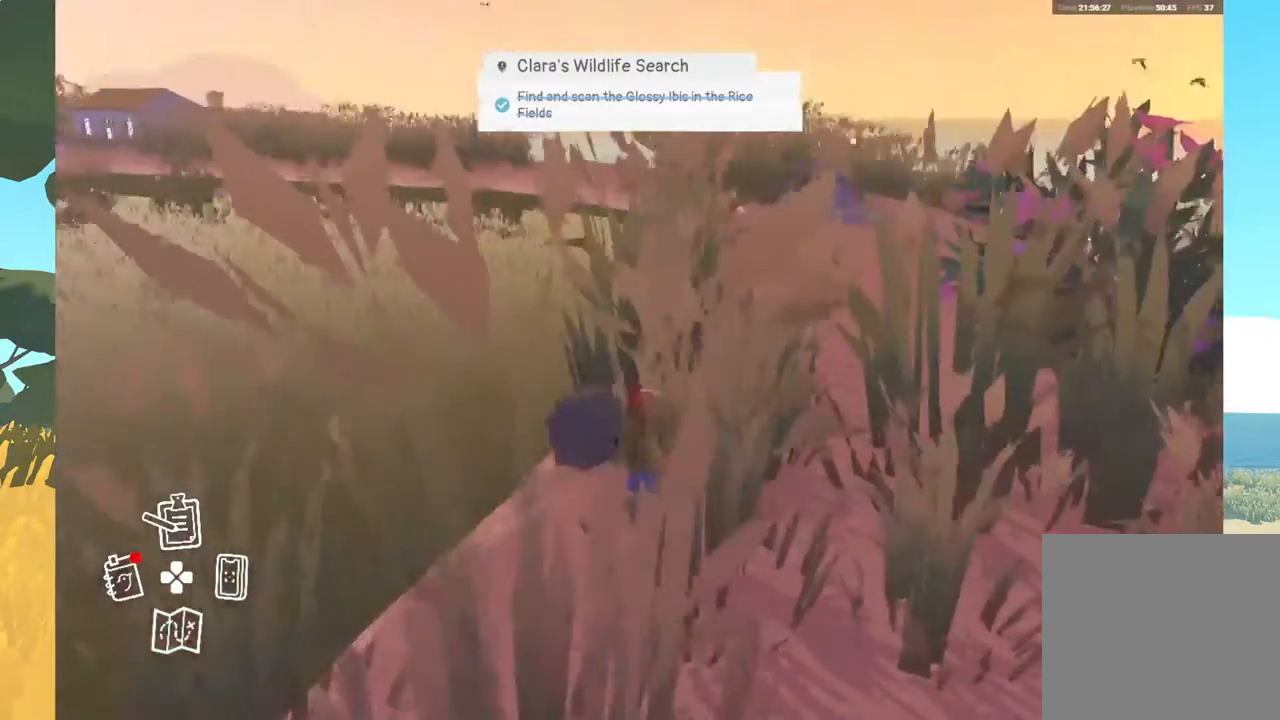
{"buttons": [], "left_stick": "up", "right_stick": "down-right", "events": [[100, "left_stick", "up"]]}
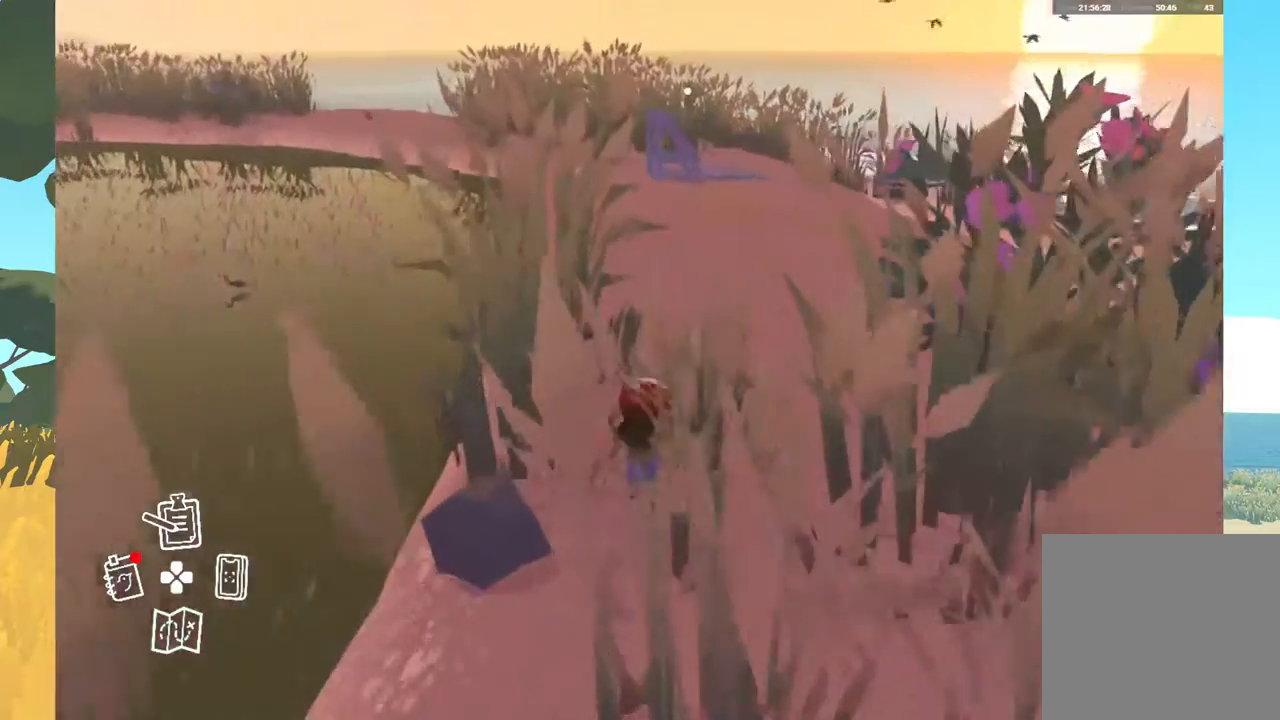
{"buttons": [], "left_stick": "up", "right_stick": "center", "events": [[50, "right_stick", "center"]]}
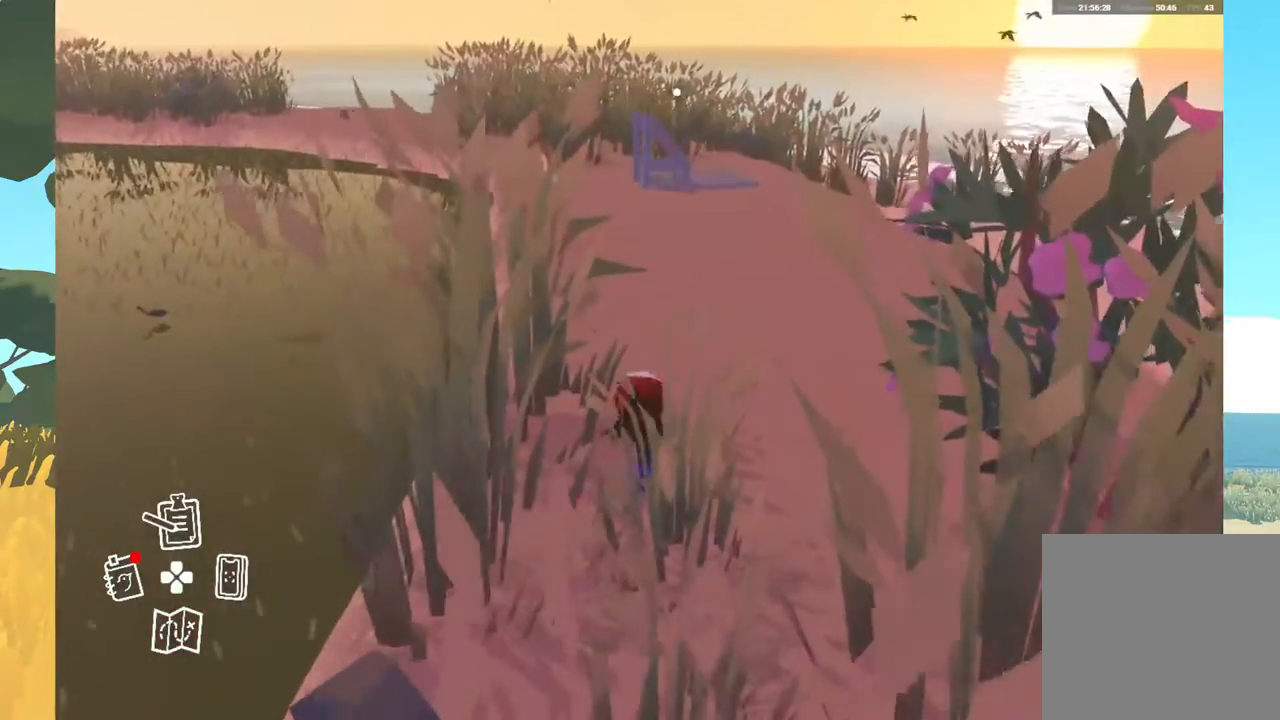
{"buttons": [], "left_stick": "up", "right_stick": "center", "events": []}
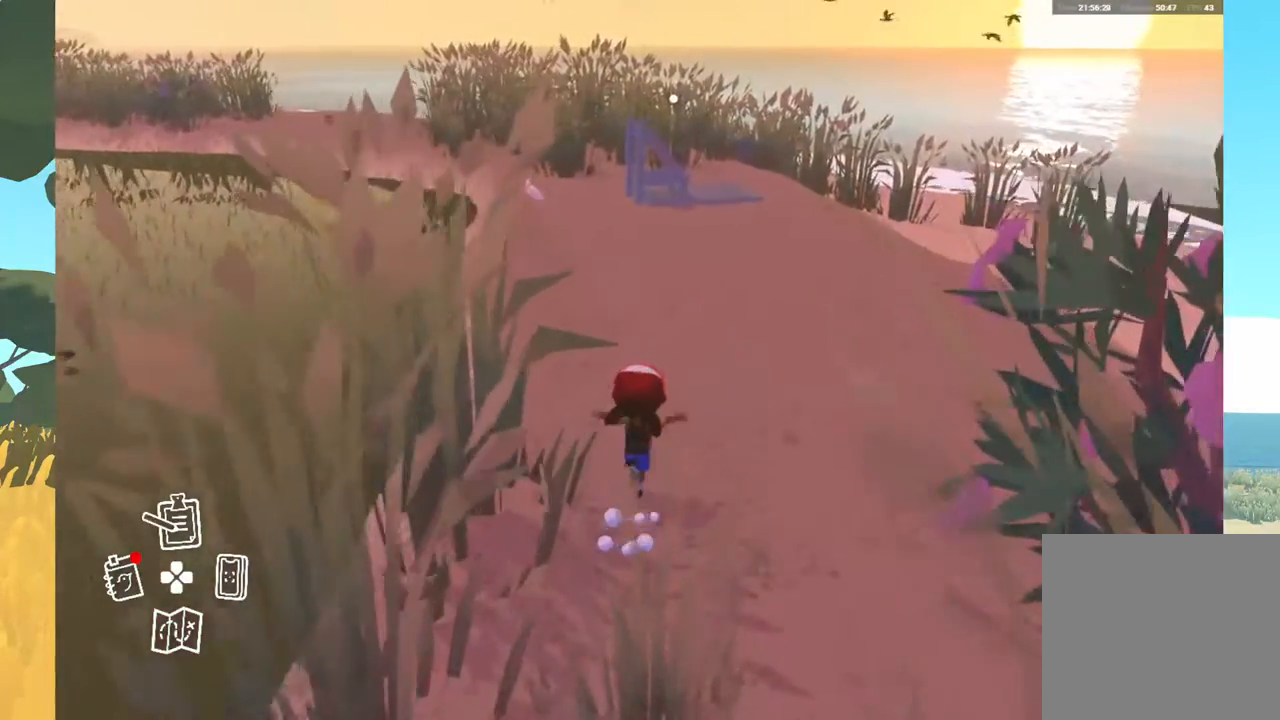
{"buttons": [], "left_stick": "up", "right_stick": "center", "events": []}
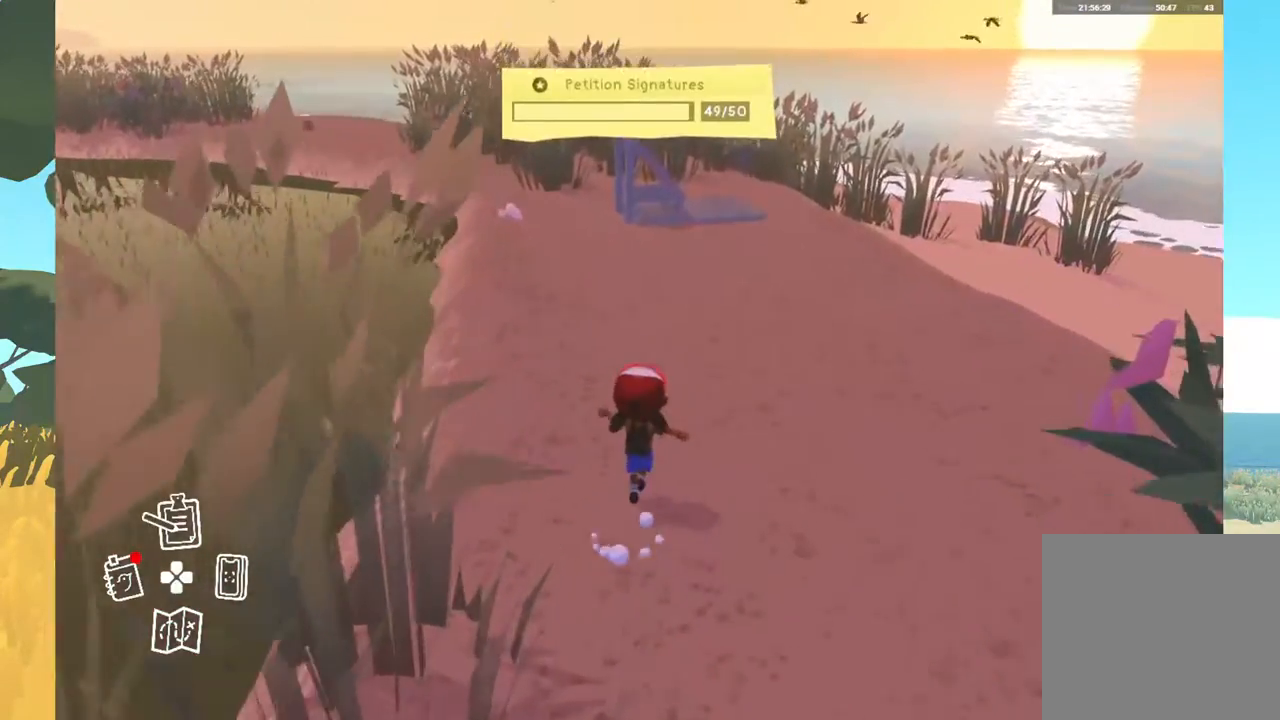
{"buttons": [], "left_stick": "up", "right_stick": "center", "events": []}